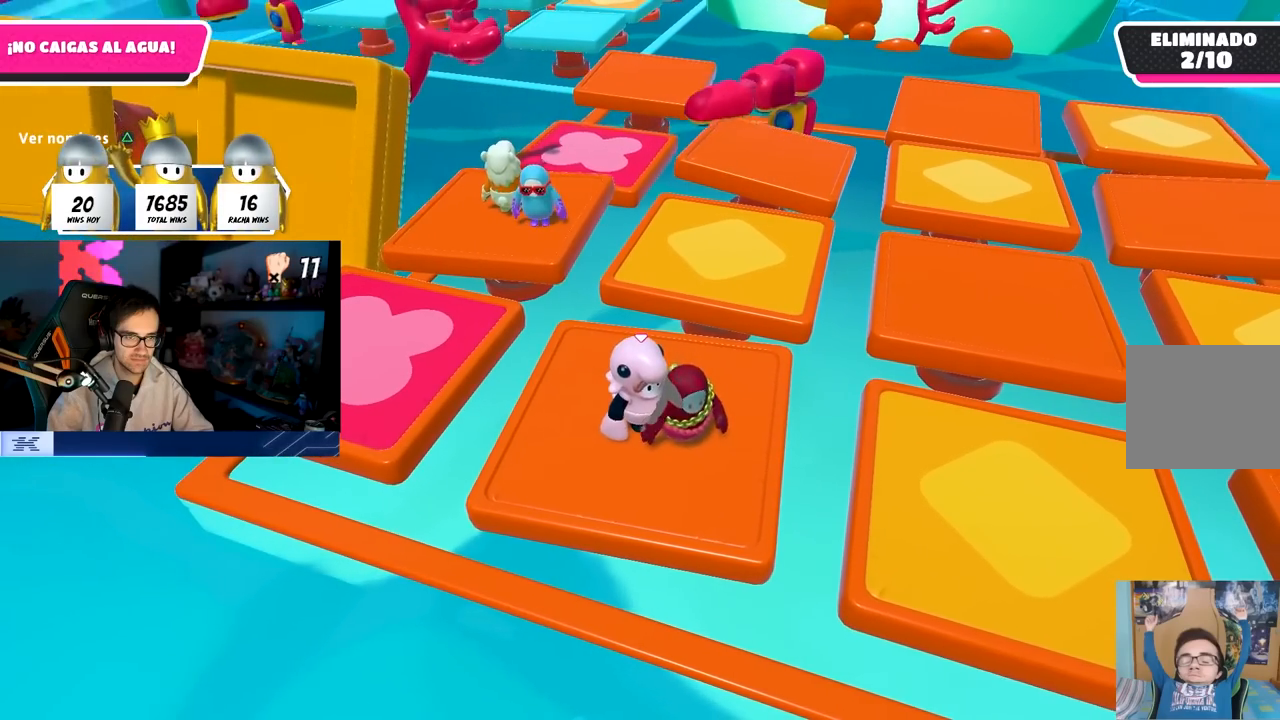
Gameplay with a controller (PlayStation layout); each line is a JSON object with the inputs held at the frame after it. "events" lists button and stick changes between this image and that frame as [ms after this image, input, new state], when the widget could be followed in between.
{"buttons": [], "left_stick": "center", "right_stick": "center", "events": []}
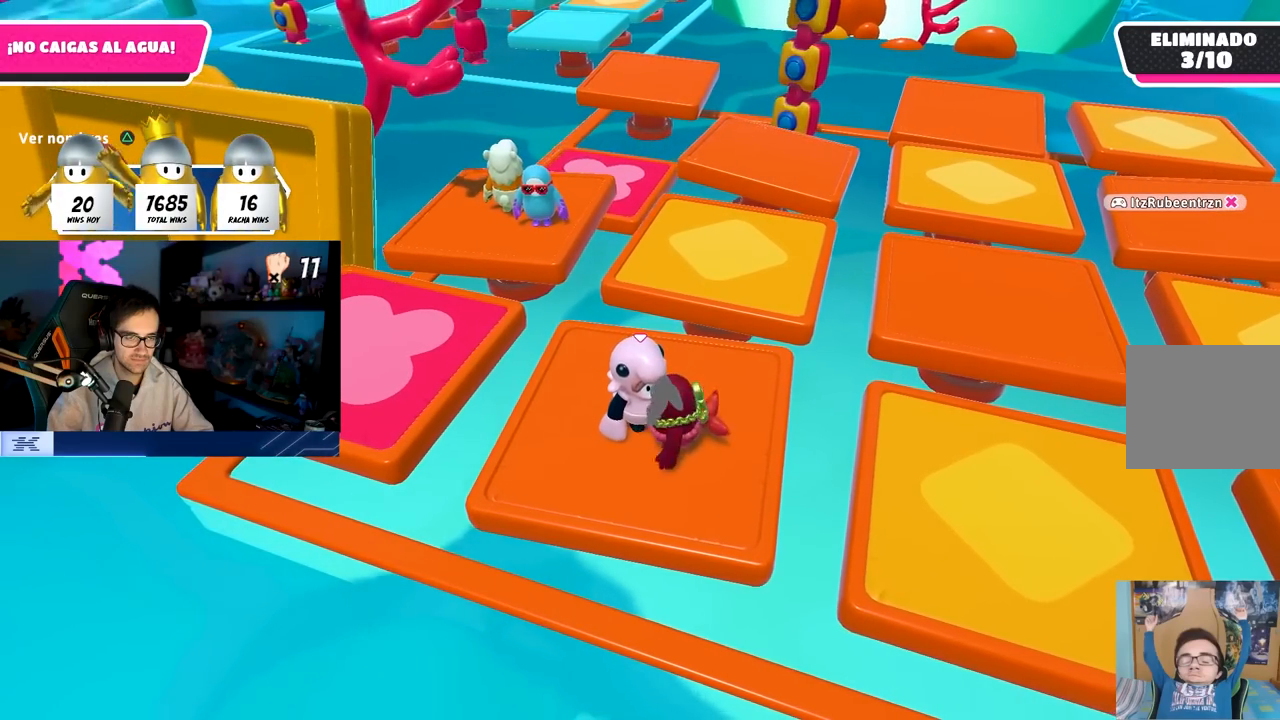
{"buttons": [], "left_stick": "center", "right_stick": "center", "events": []}
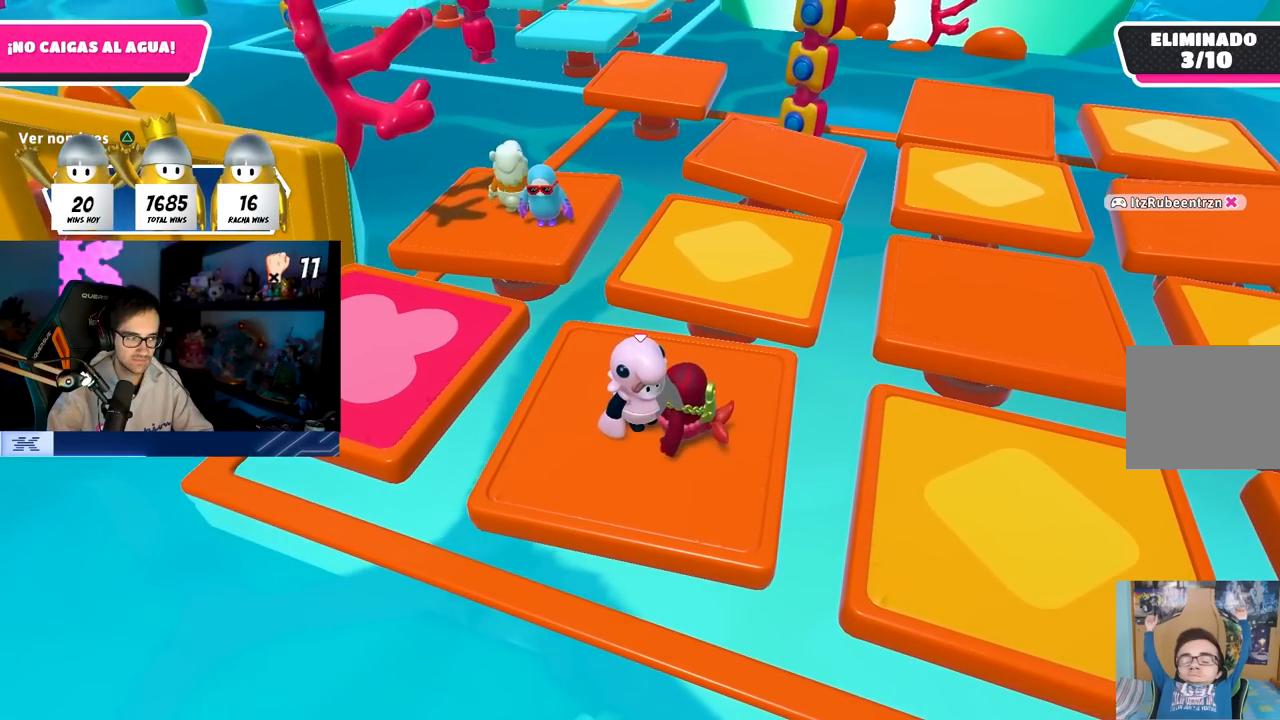
{"buttons": [], "left_stick": "center", "right_stick": "center", "events": []}
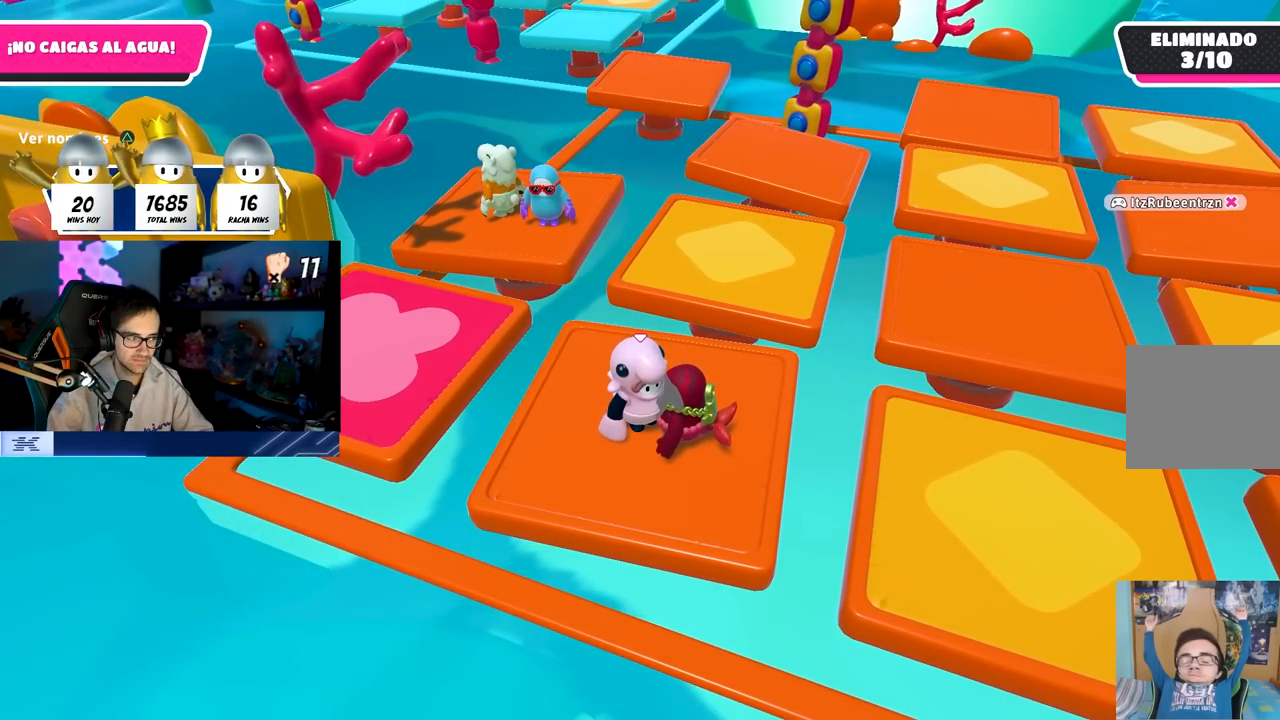
{"buttons": [], "left_stick": "center", "right_stick": "center", "events": []}
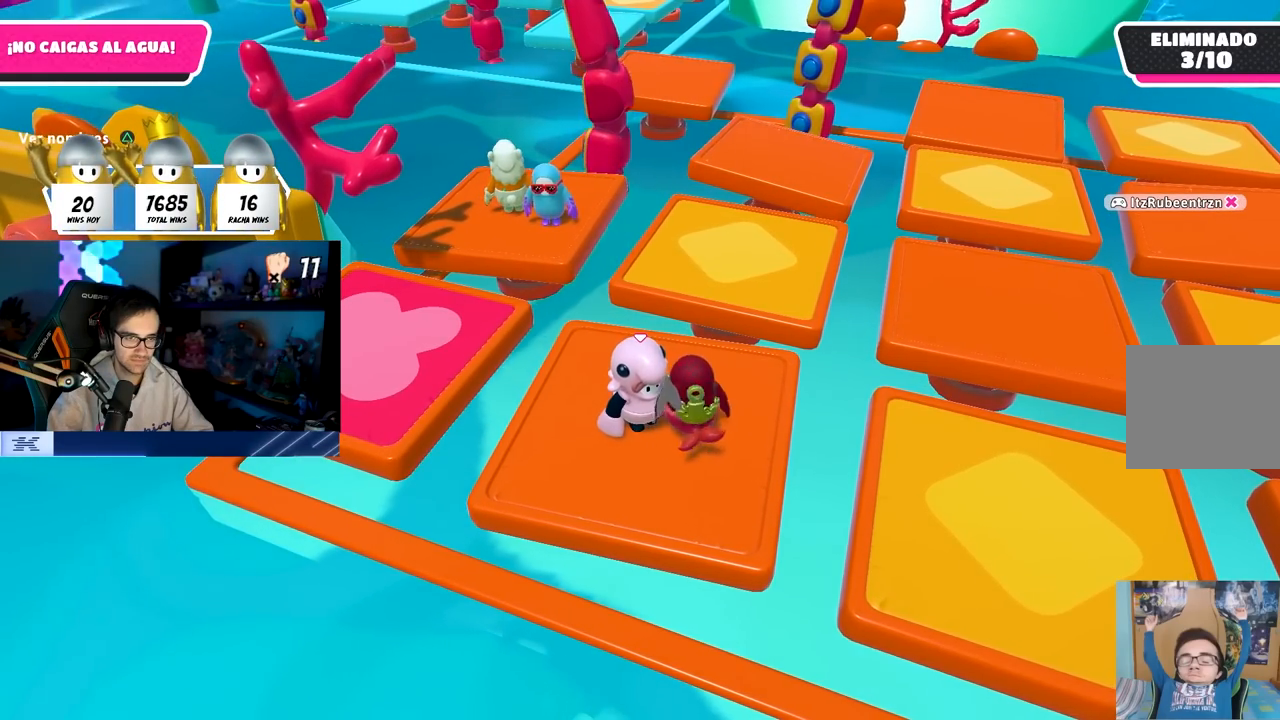
{"buttons": [], "left_stick": "center", "right_stick": "center", "events": []}
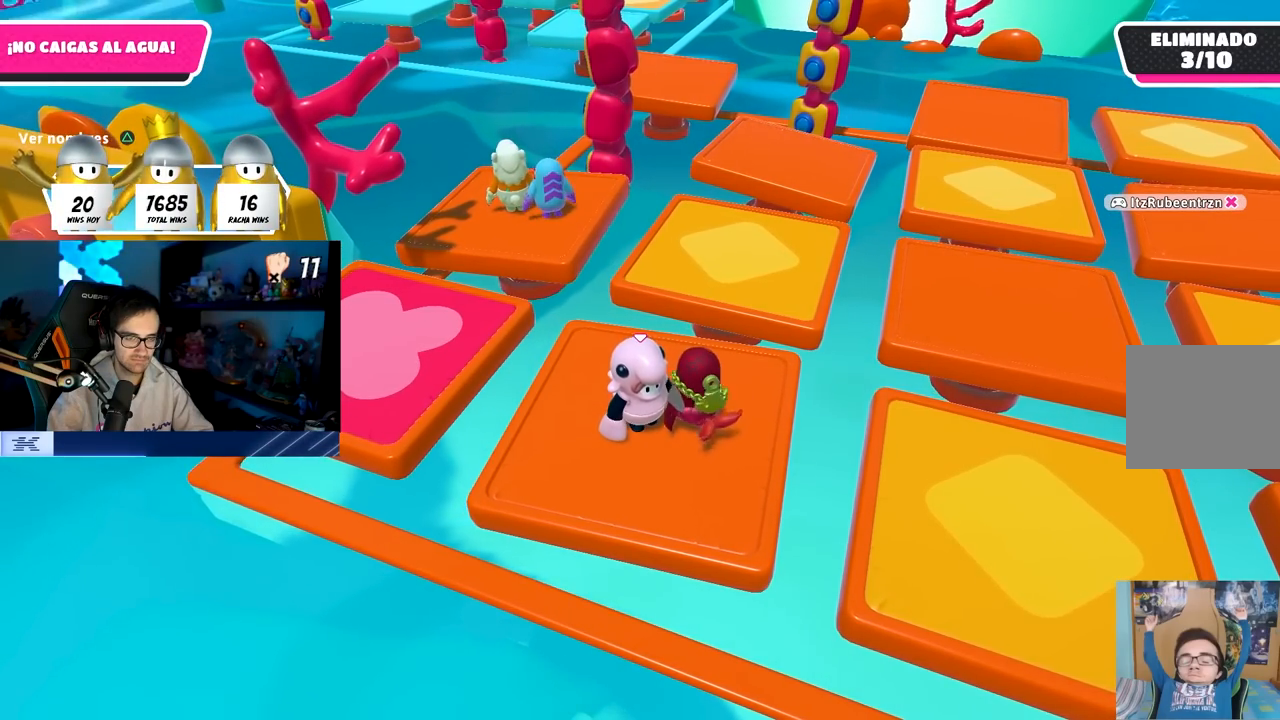
{"buttons": [], "left_stick": "center", "right_stick": "center", "events": []}
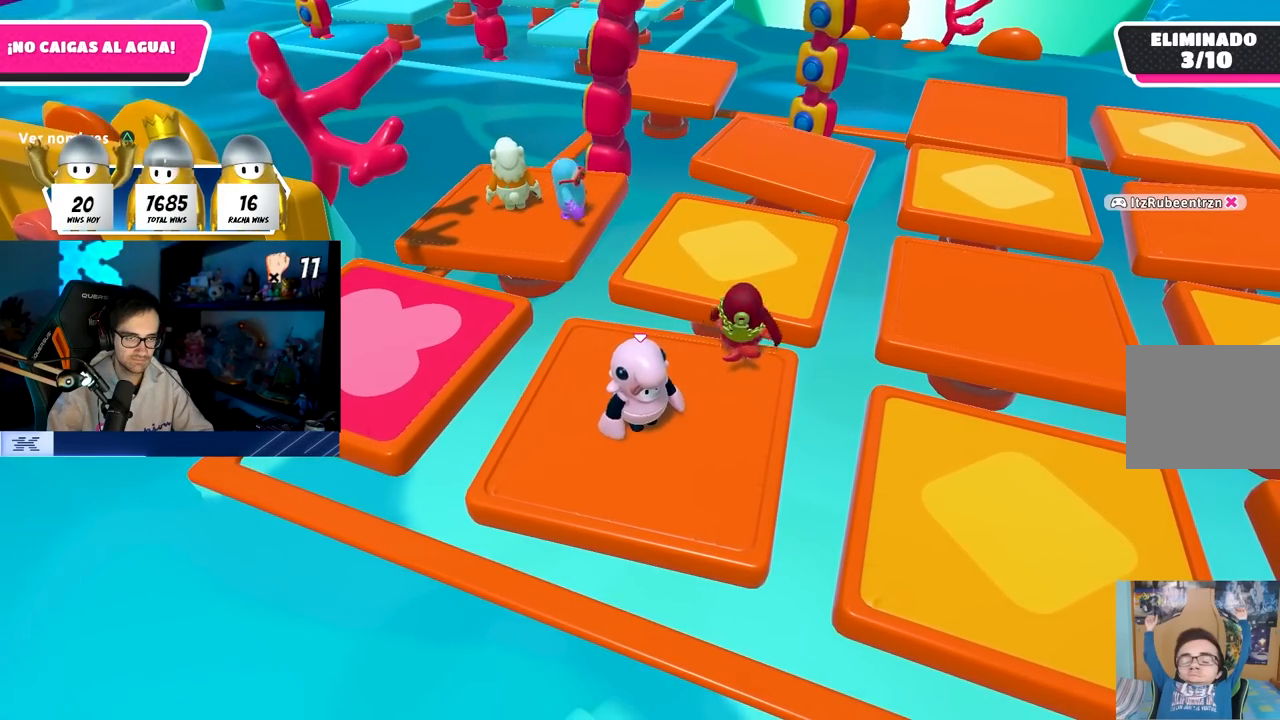
{"buttons": [], "left_stick": "center", "right_stick": "center", "events": []}
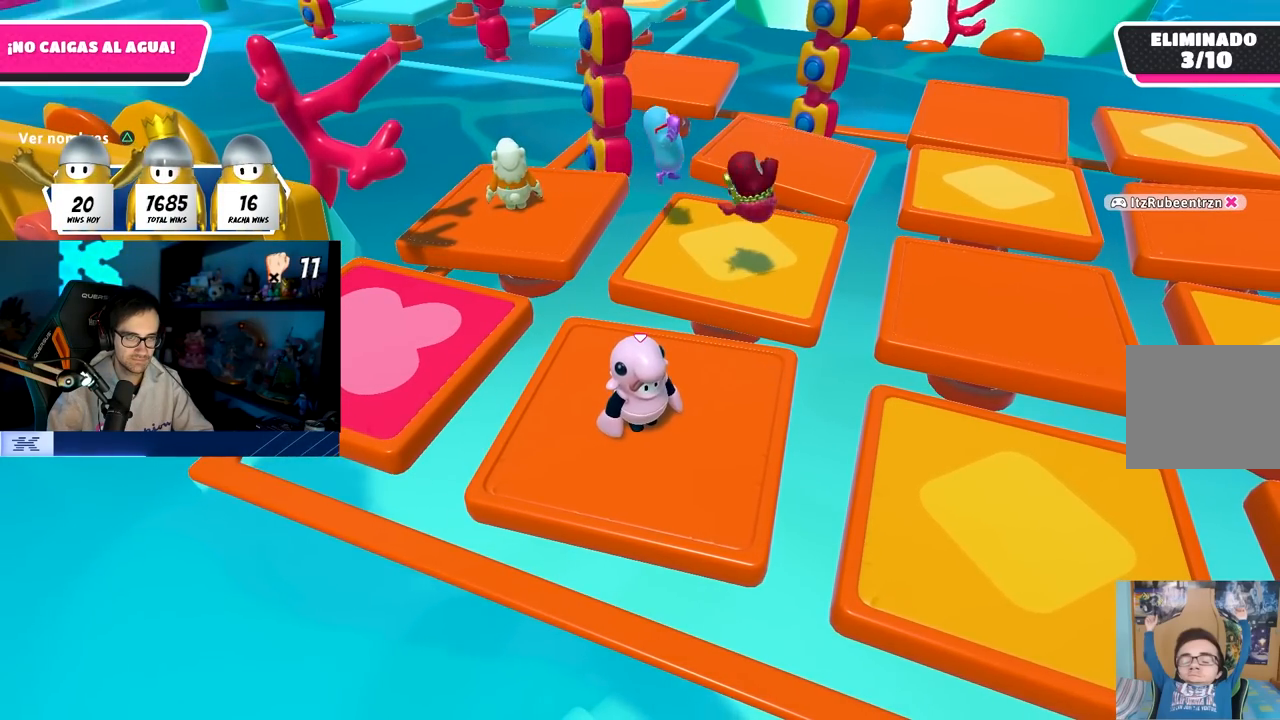
{"buttons": [], "left_stick": "center", "right_stick": "center", "events": []}
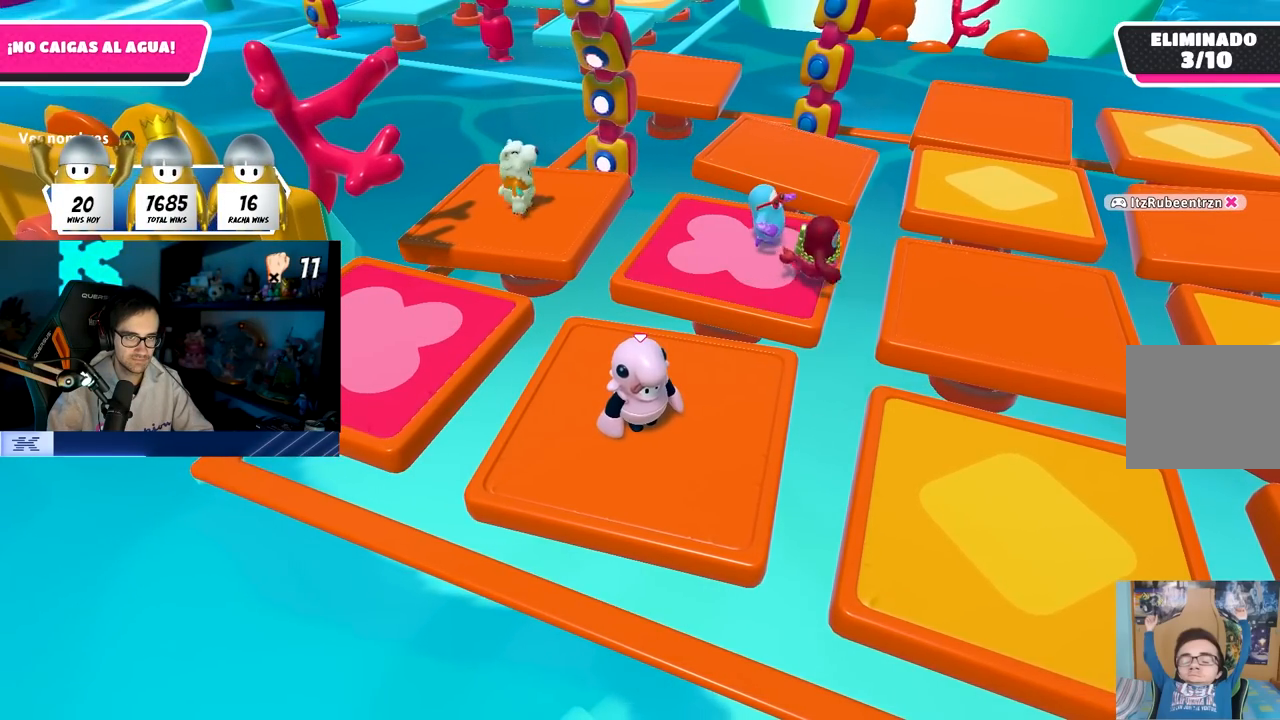
{"buttons": [], "left_stick": "center", "right_stick": "center", "events": []}
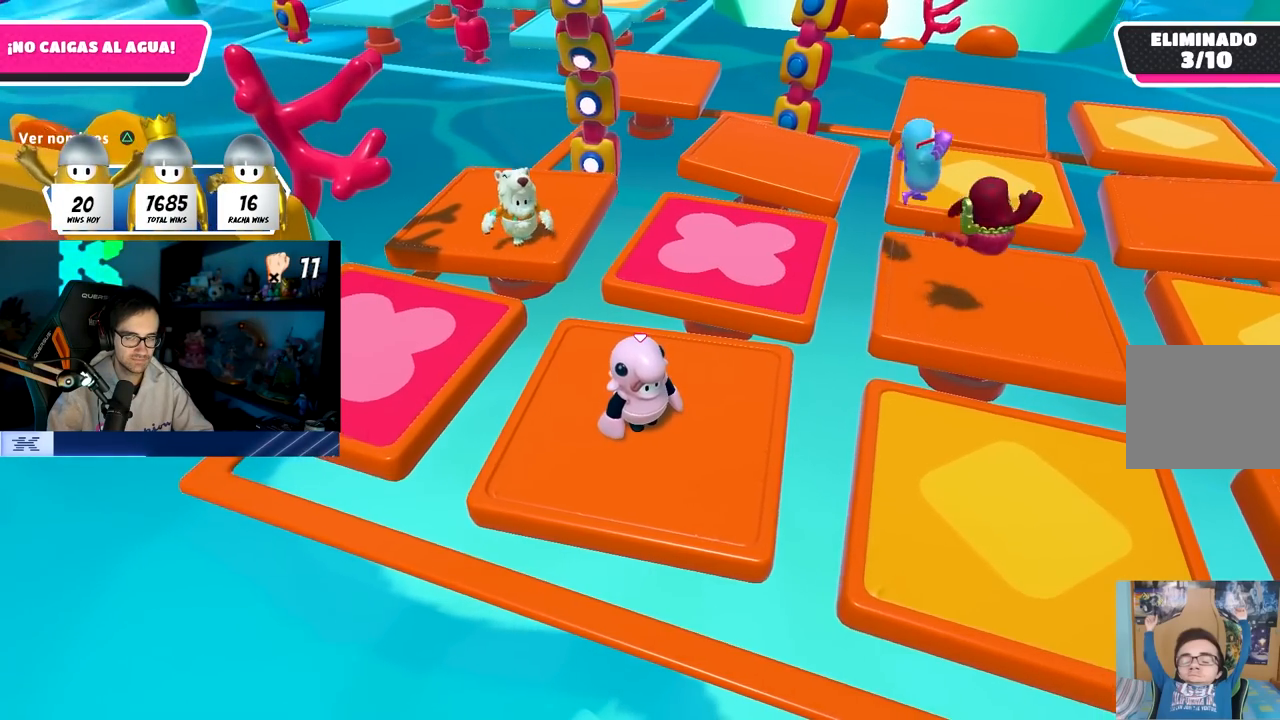
{"buttons": [], "left_stick": "center", "right_stick": "down-right", "events": [[450, "right_stick", "down-right"]]}
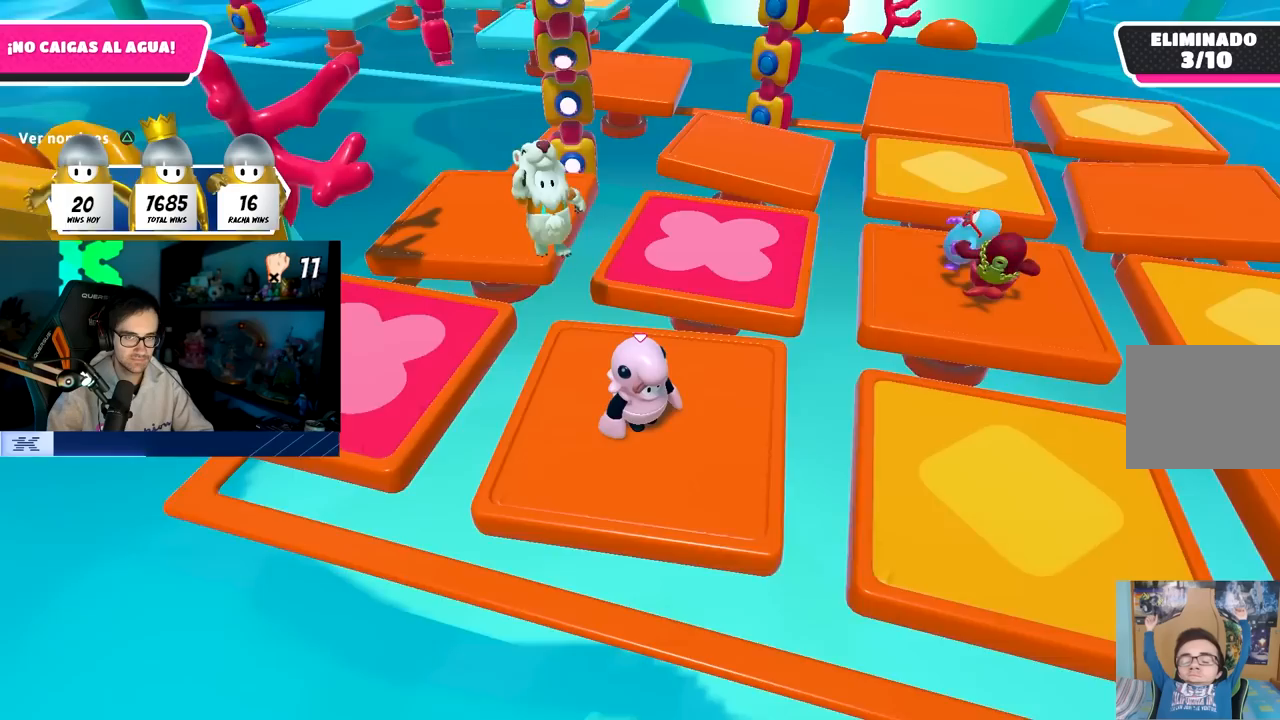
{"buttons": [], "left_stick": "center", "right_stick": "center", "events": [[117, "right_stick", "center"]]}
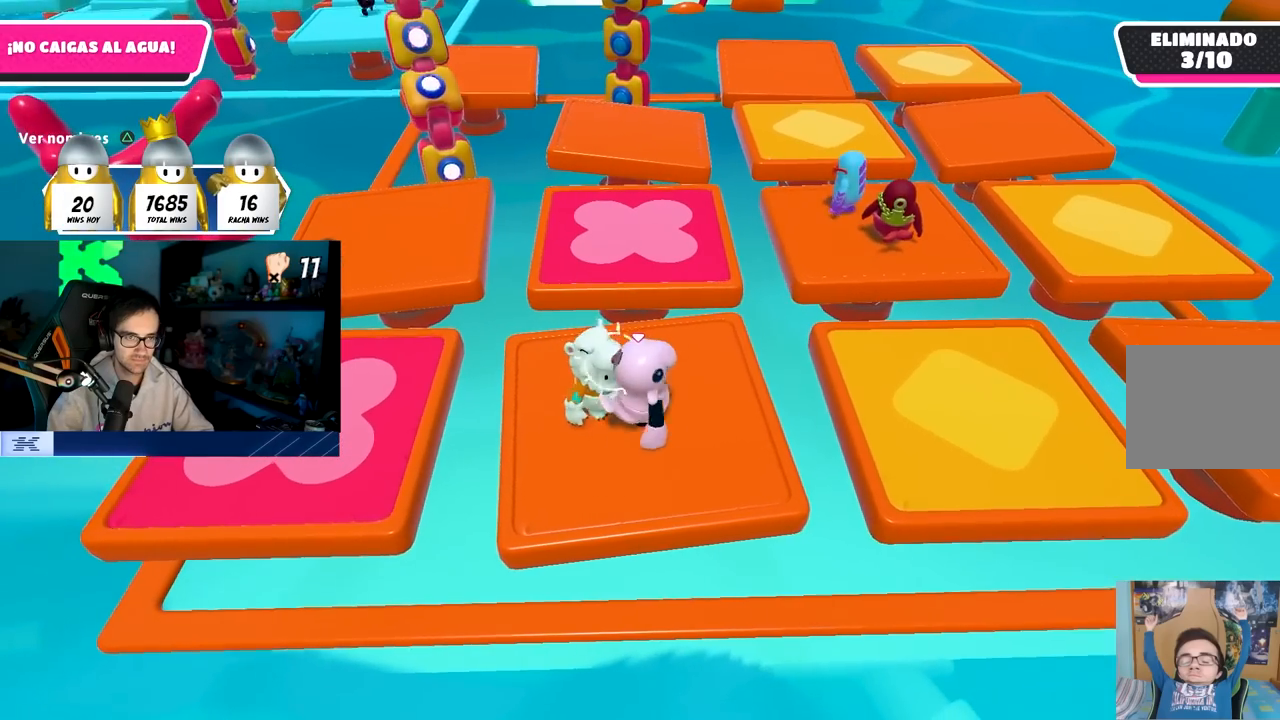
{"buttons": [], "left_stick": "center", "right_stick": "center", "events": [[233, "TRIANGLE", "down"], [367, "TRIANGLE", "up"]]}
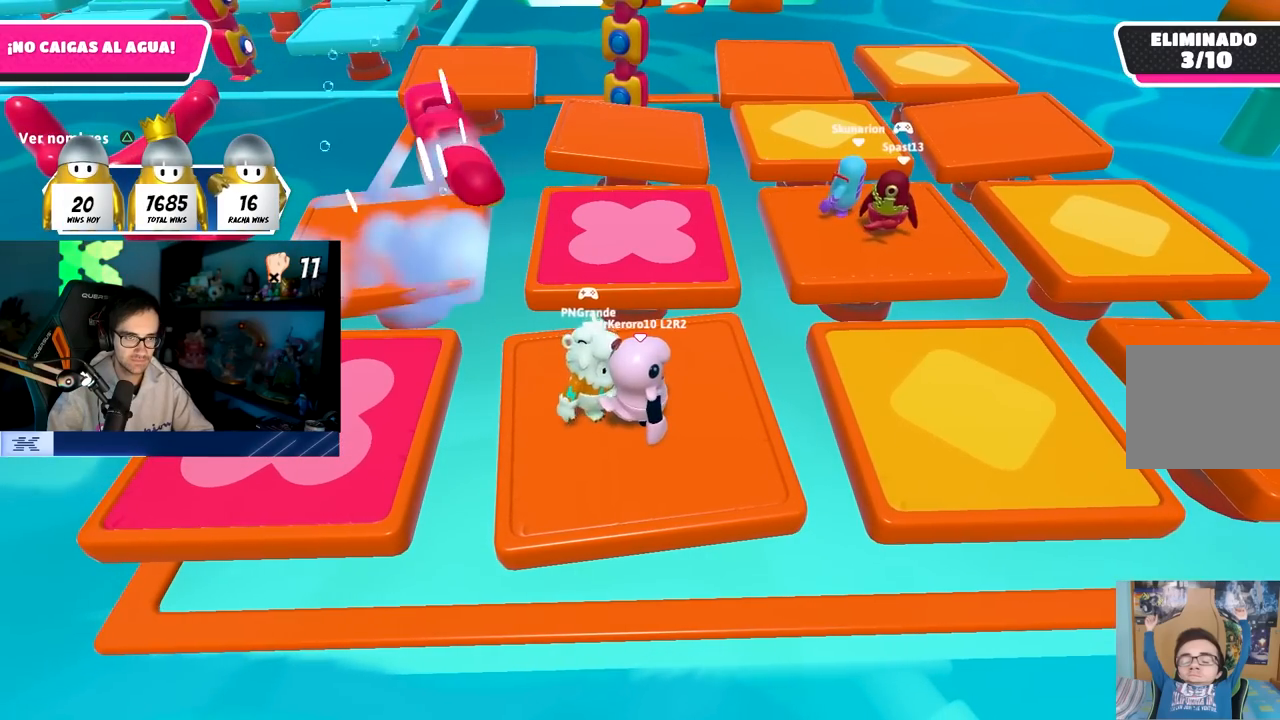
{"buttons": [], "left_stick": "center", "right_stick": "center", "events": [[333, "TRIANGLE", "down"], [500, "TRIANGLE", "up"]]}
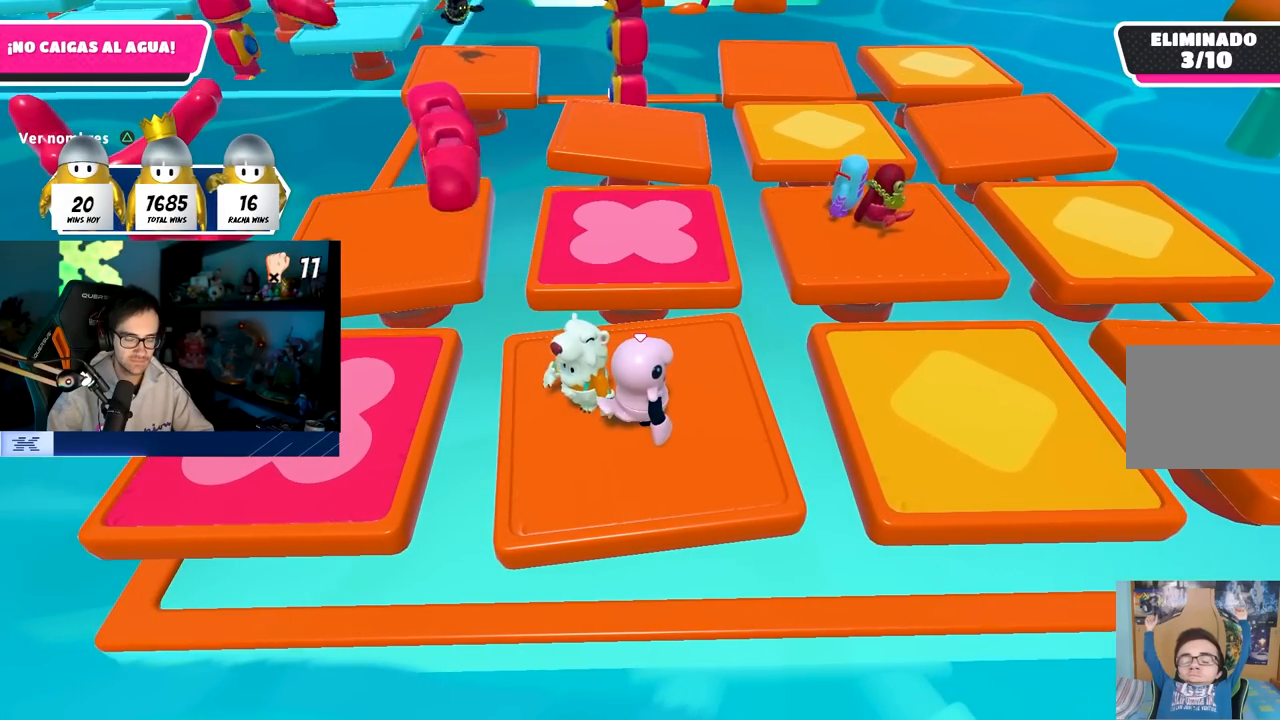
{"buttons": [], "left_stick": "center", "right_stick": "center", "events": []}
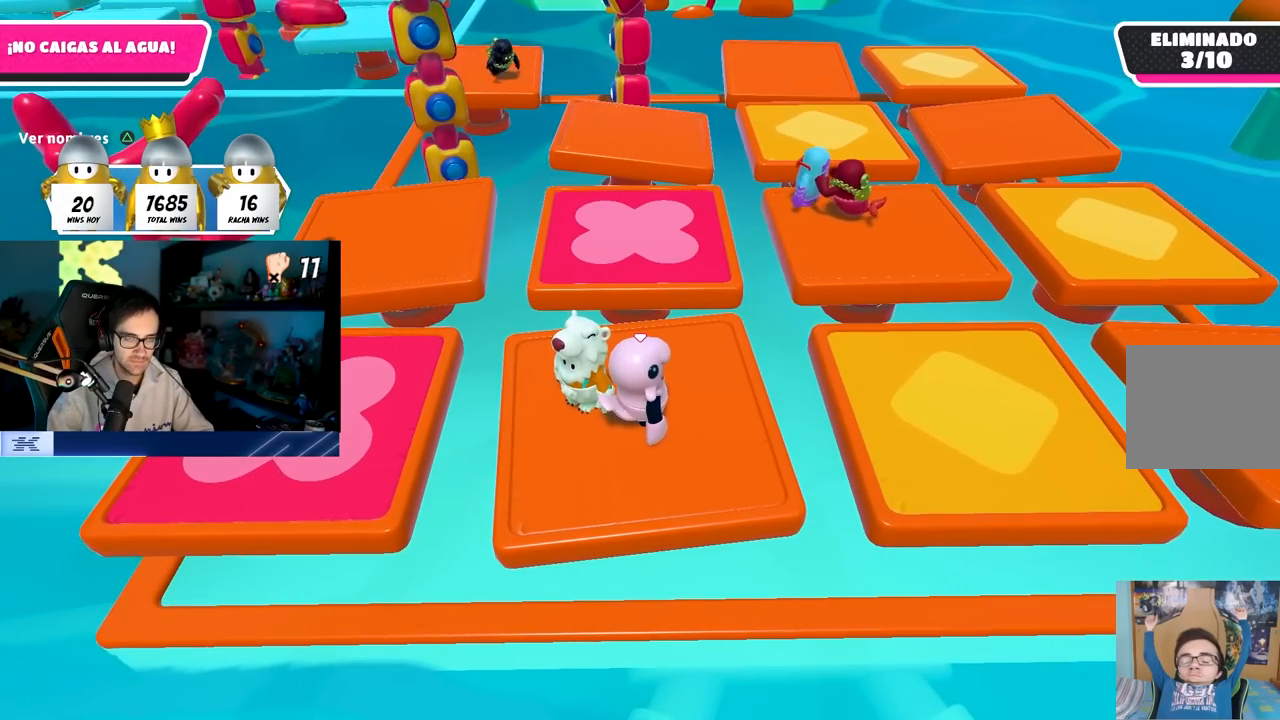
{"buttons": [], "left_stick": "center", "right_stick": "center", "events": []}
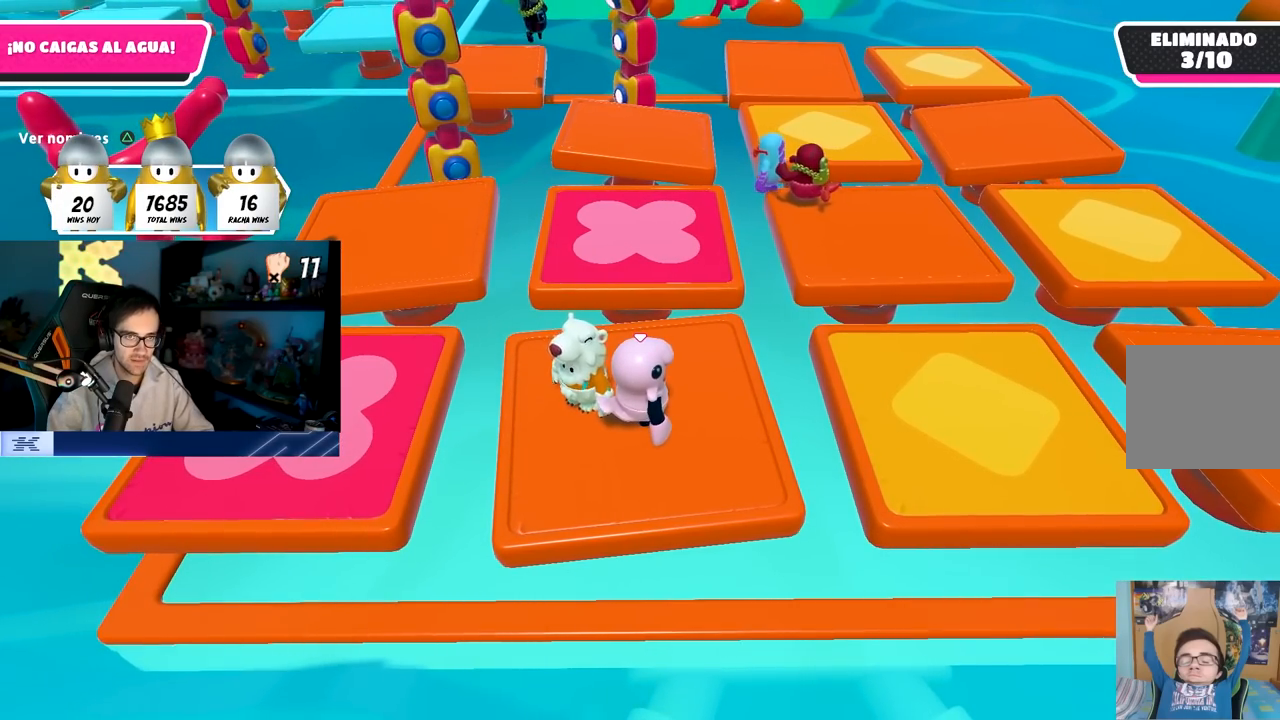
{"buttons": [], "left_stick": "center", "right_stick": "center", "events": []}
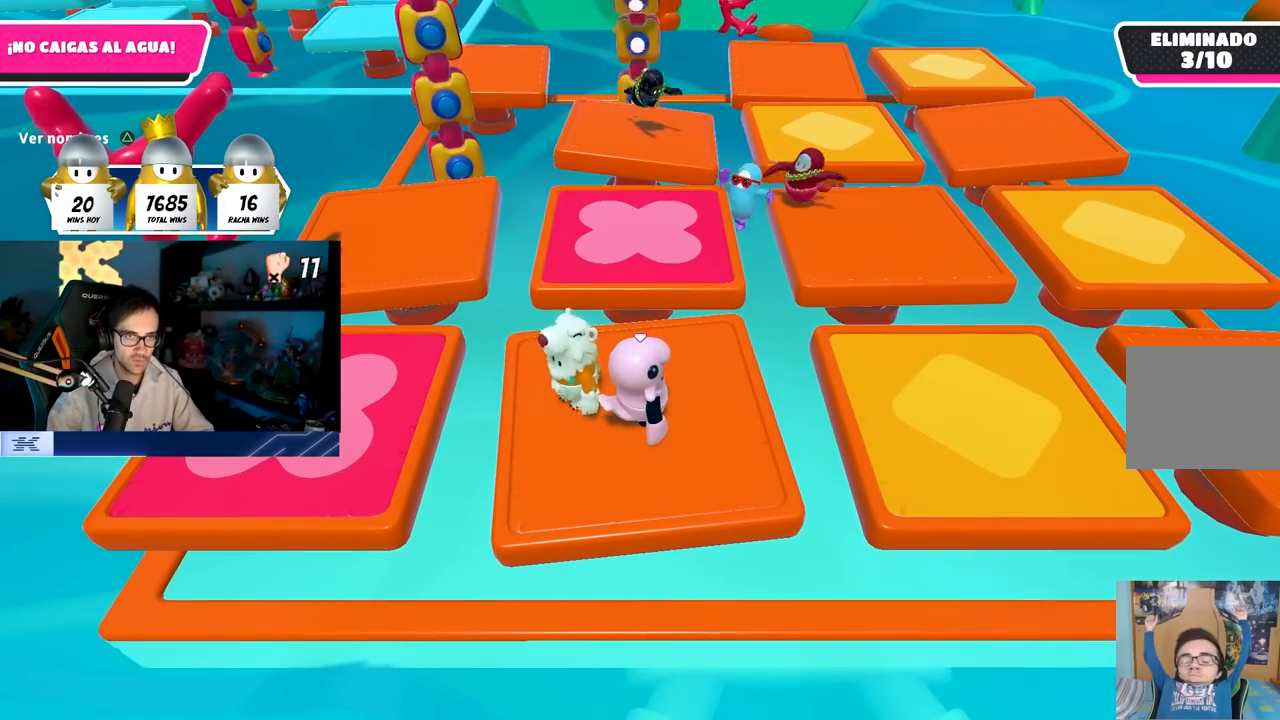
{"buttons": [], "left_stick": "center", "right_stick": "center", "events": []}
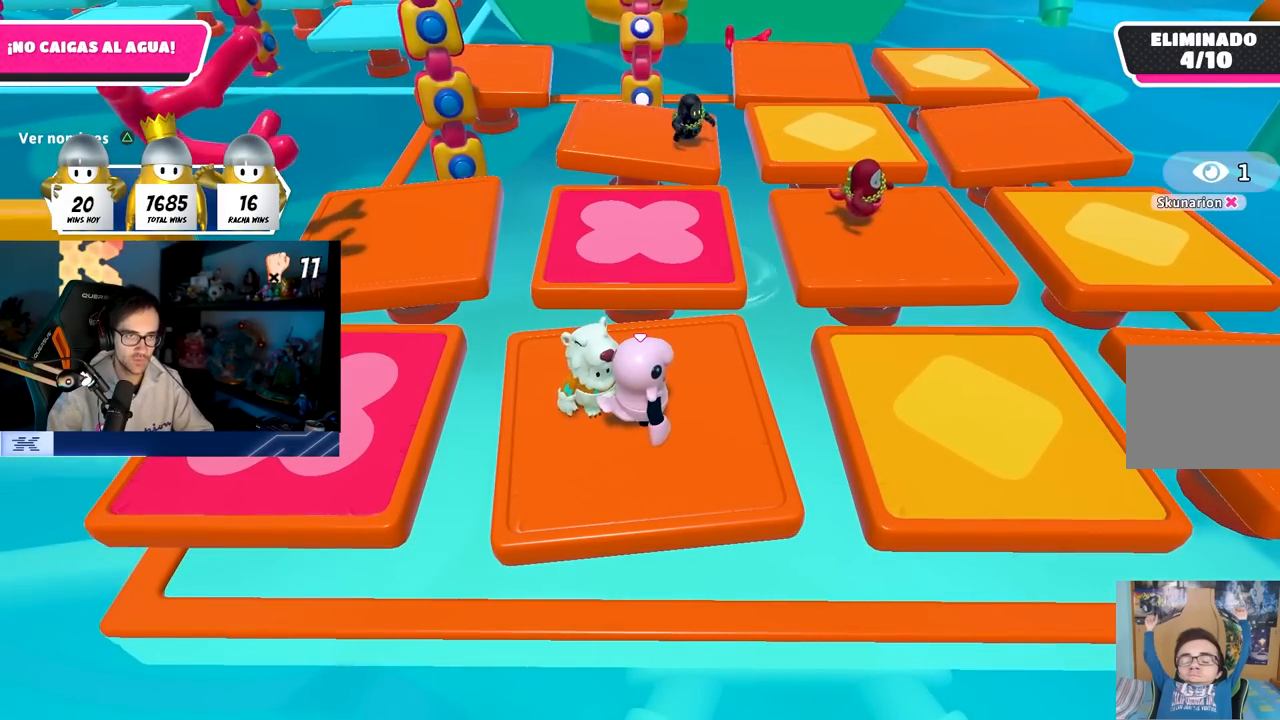
{"buttons": [], "left_stick": "center", "right_stick": "center", "events": []}
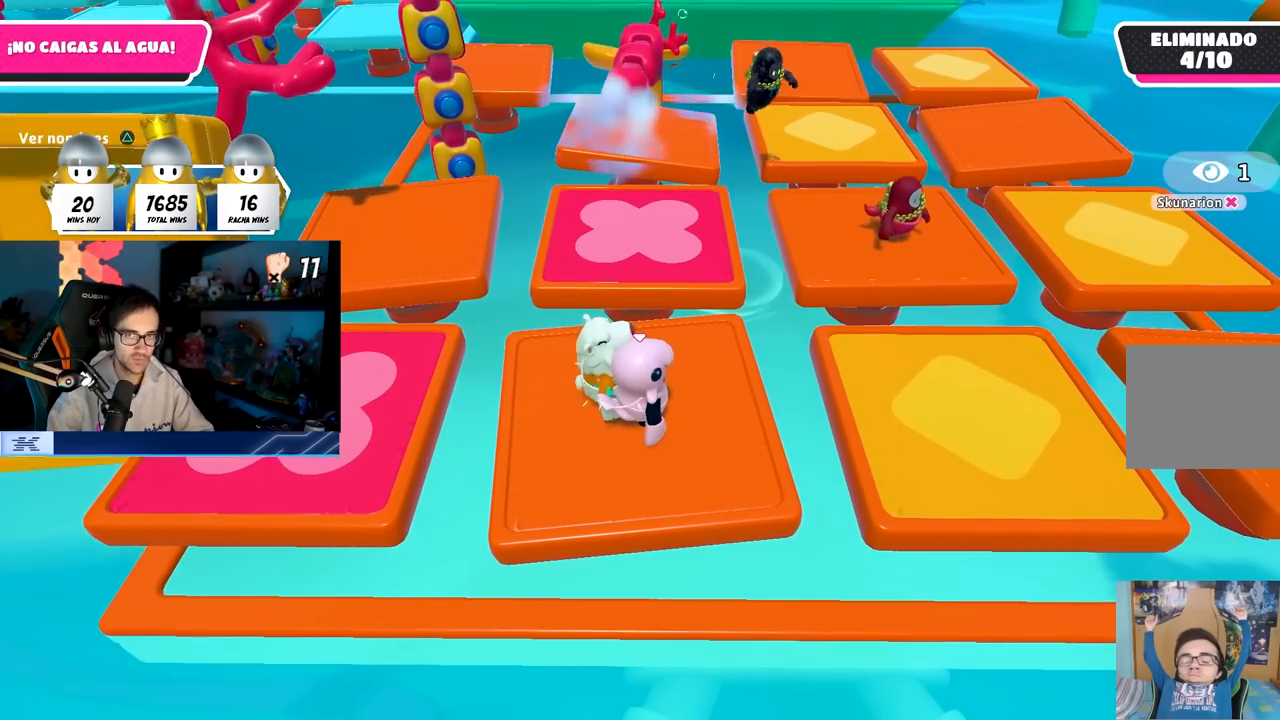
{"buttons": [], "left_stick": "center", "right_stick": "center", "events": []}
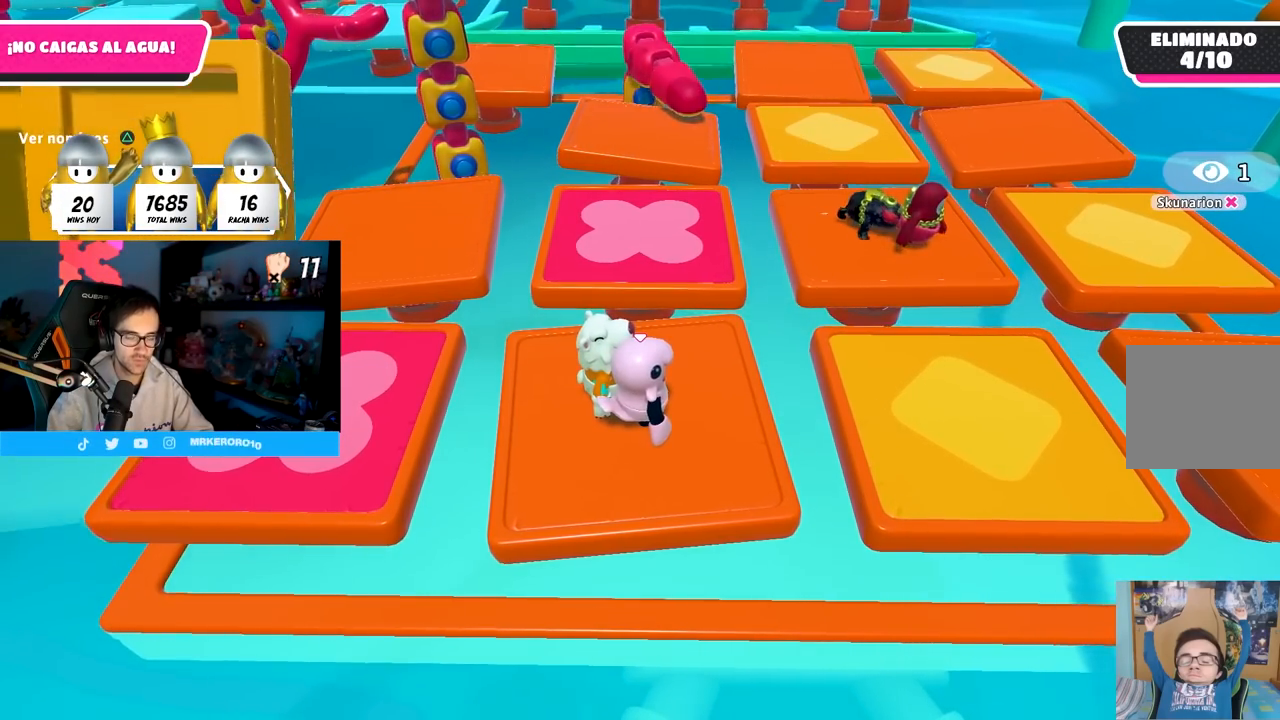
{"buttons": [], "left_stick": "left", "right_stick": "center", "events": [[317, "left_stick", "down-left"], [500, "left_stick", "left"]]}
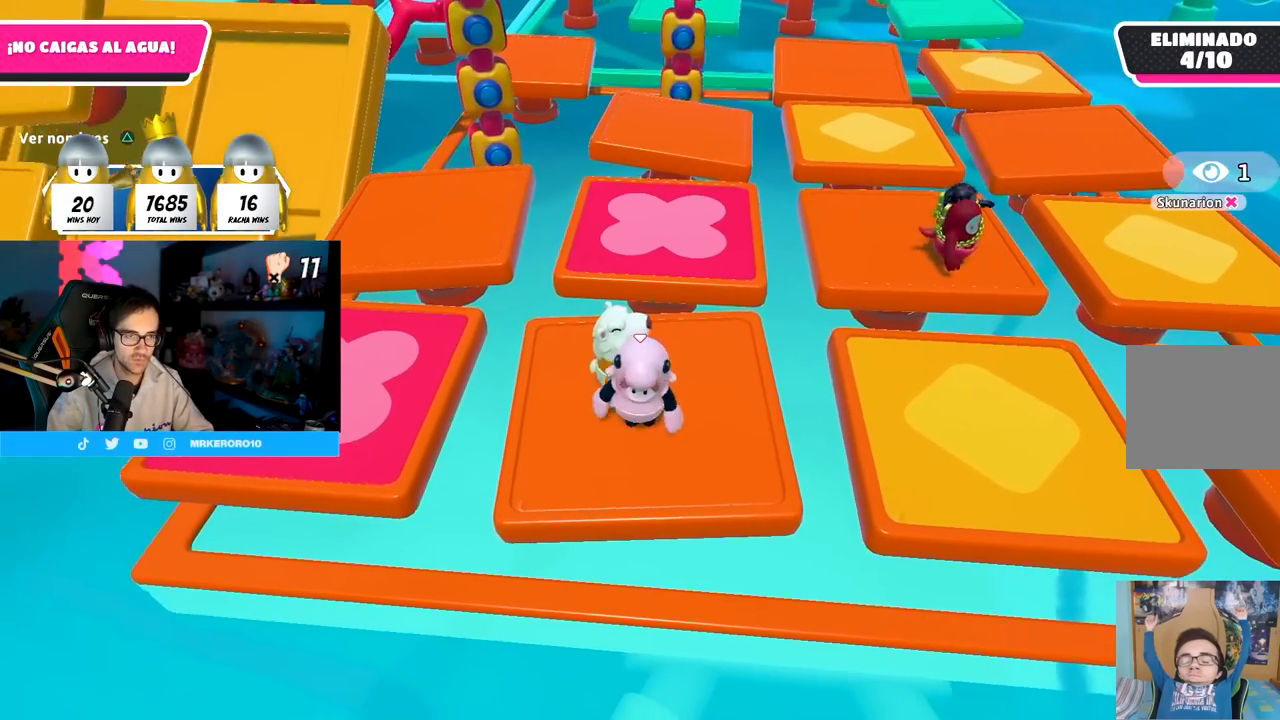
{"buttons": ["CROSS"], "left_stick": "left", "right_stick": "center", "events": [[300, "CROSS", "down"]]}
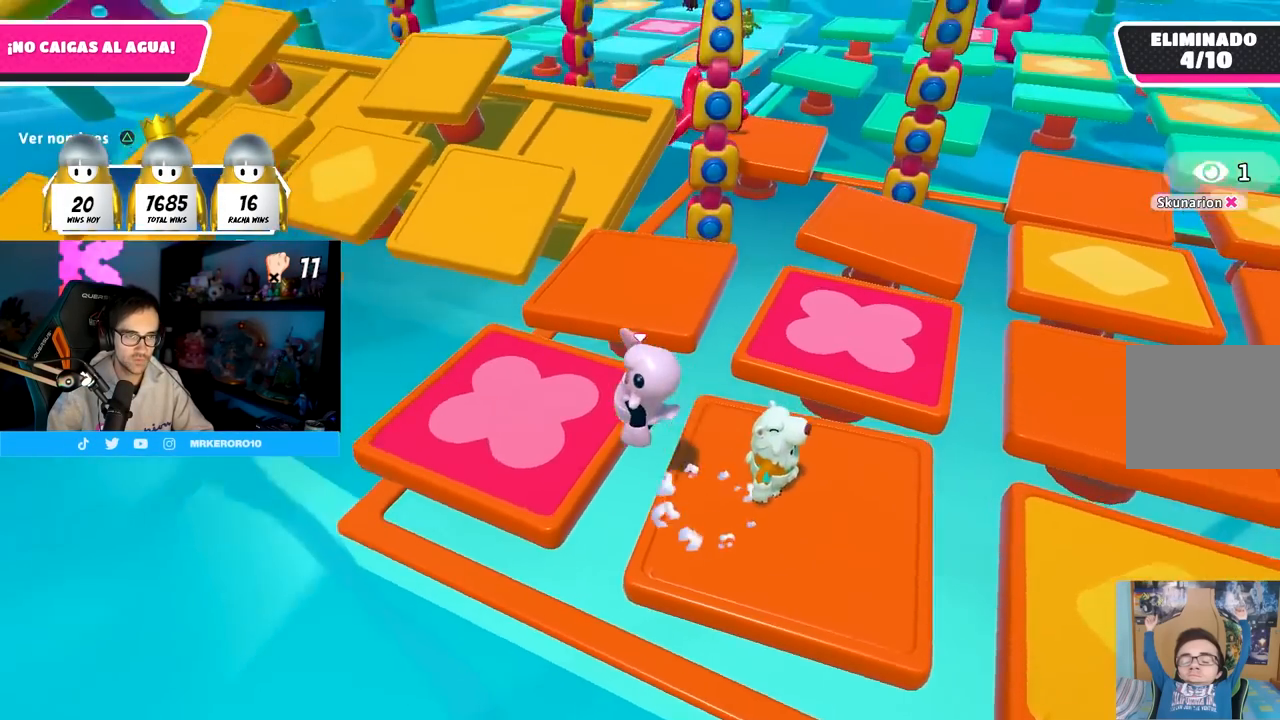
{"buttons": [], "left_stick": "up", "right_stick": "down-right", "events": [[83, "CROSS", "up"], [167, "left_stick", "up"], [283, "left_stick", "up-right"], [350, "right_stick", "down-right"], [433, "left_stick", "up"]]}
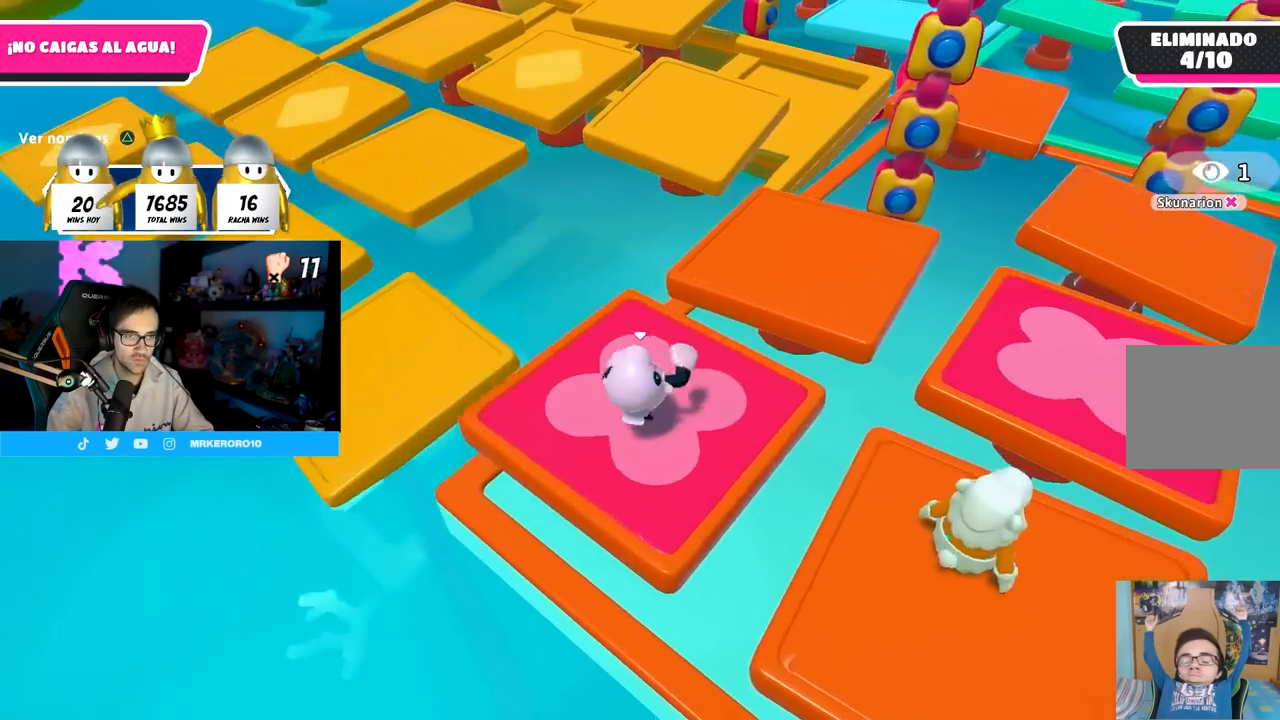
{"buttons": [], "left_stick": "up-left", "right_stick": "center", "events": [[17, "left_stick", "up-left"], [17, "right_stick", "center"], [267, "CROSS", "down"], [400, "CROSS", "up"]]}
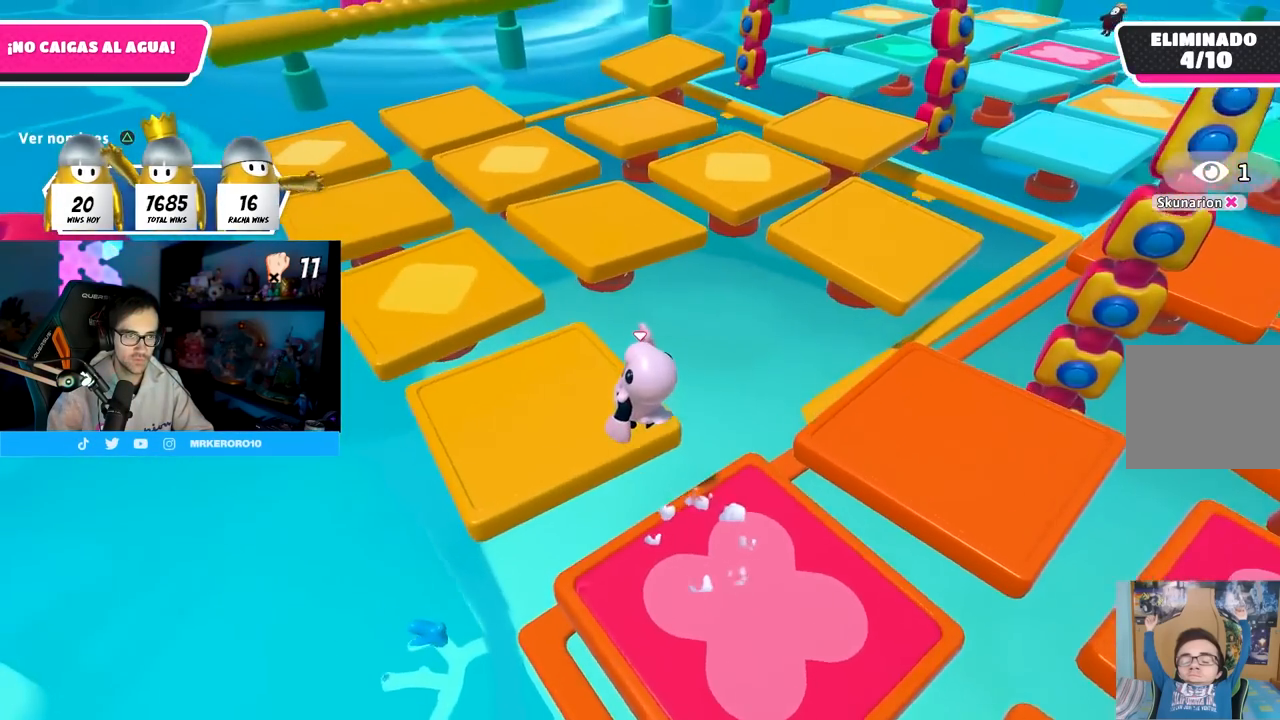
{"buttons": [], "left_stick": "down-left", "right_stick": "up-right", "events": [[17, "left_stick", "up"], [117, "right_stick", "right"], [283, "left_stick", "down-right"], [417, "right_stick", "up-right"], [483, "left_stick", "down-left"]]}
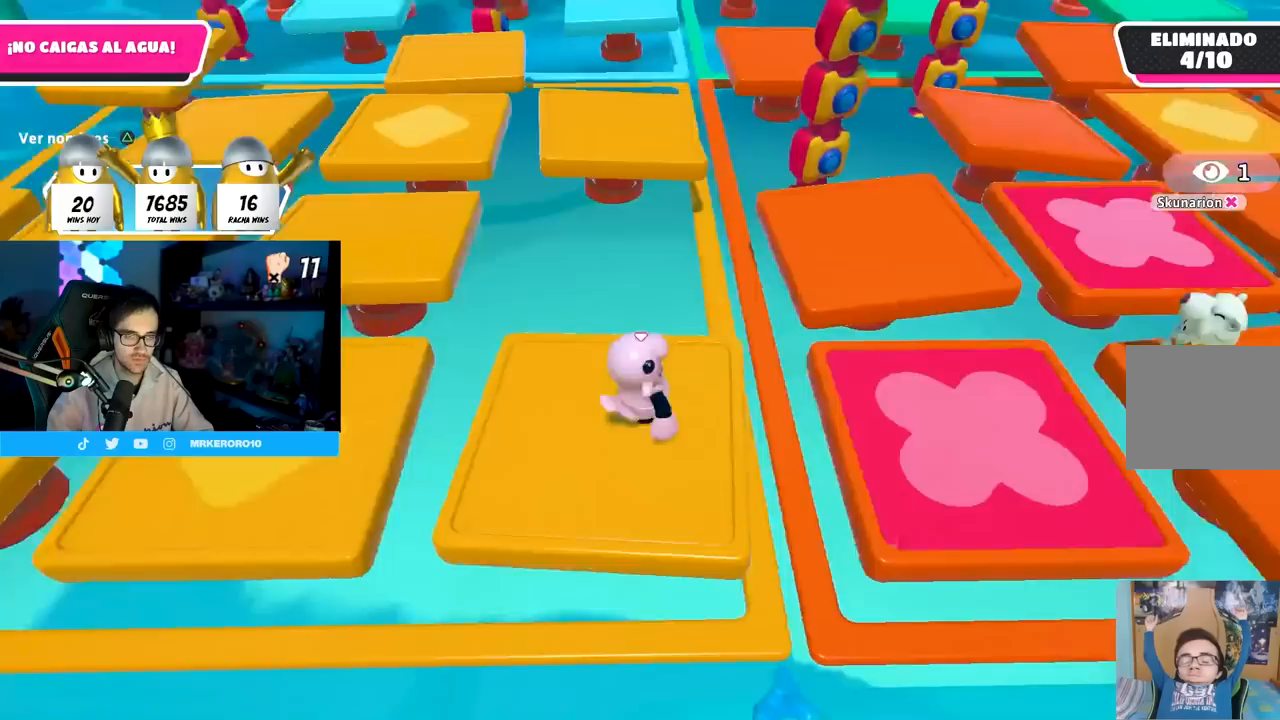
{"buttons": [], "left_stick": "up-left", "right_stick": "down-left", "events": [[100, "right_stick", "center"], [133, "left_stick", "center"], [433, "left_stick", "up-left"], [450, "right_stick", "down-left"]]}
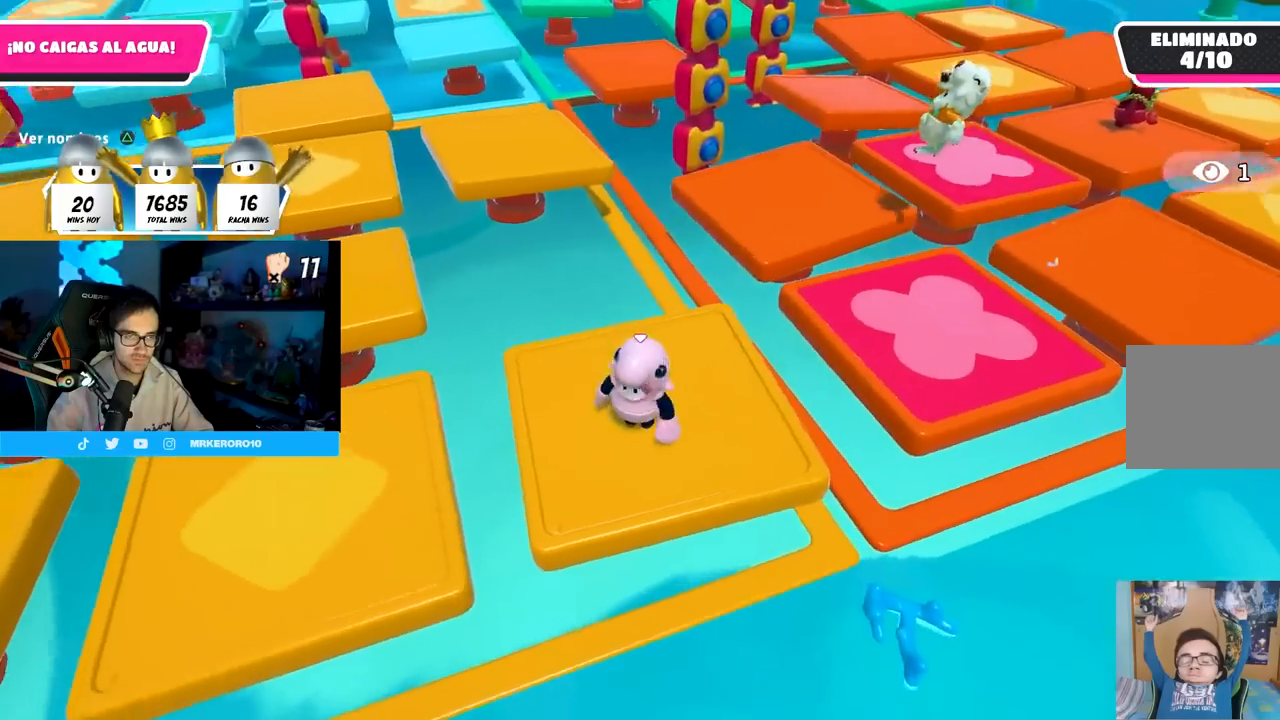
{"buttons": ["R1"], "left_stick": "up-left", "right_stick": "center", "events": [[133, "right_stick", "center"], [350, "CROSS", "down"], [500, "CROSS", "up"], [500, "R1", "down"]]}
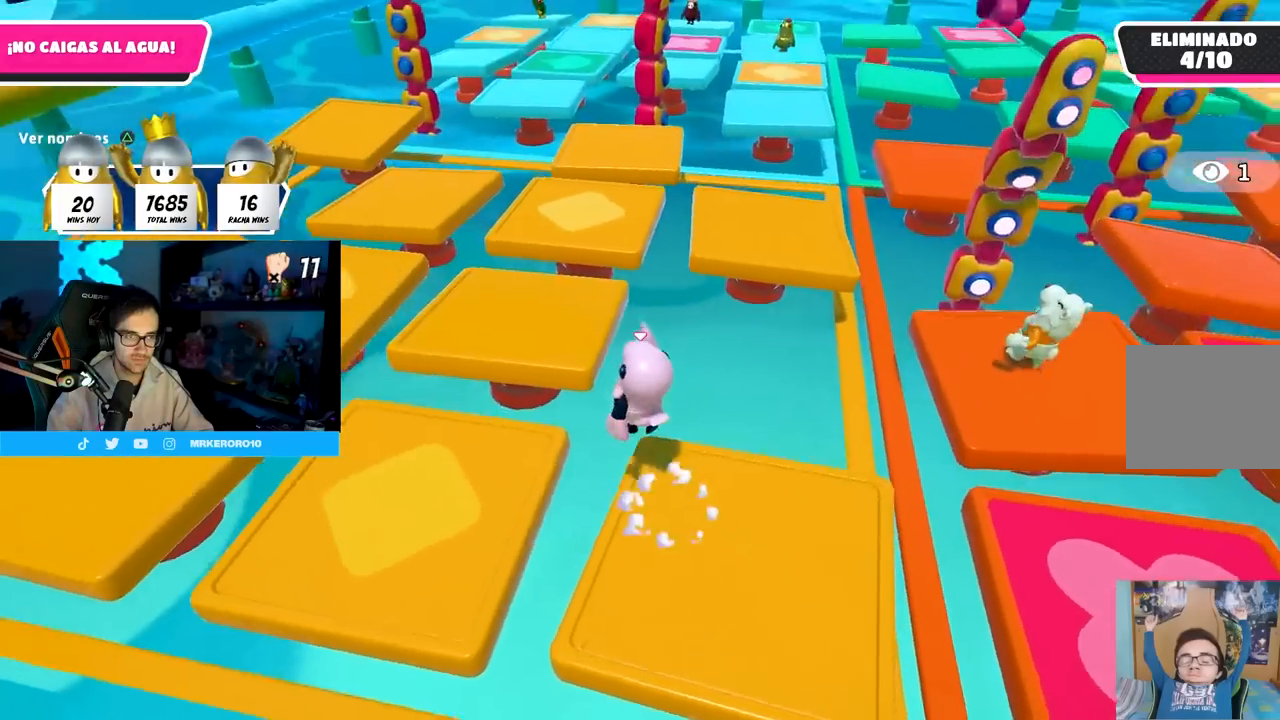
{"buttons": [], "left_stick": "left", "right_stick": "left", "events": [[50, "R1", "up"], [117, "SQUARE", "down"], [233, "SQUARE", "up"], [300, "left_stick", "left"], [317, "right_stick", "left"]]}
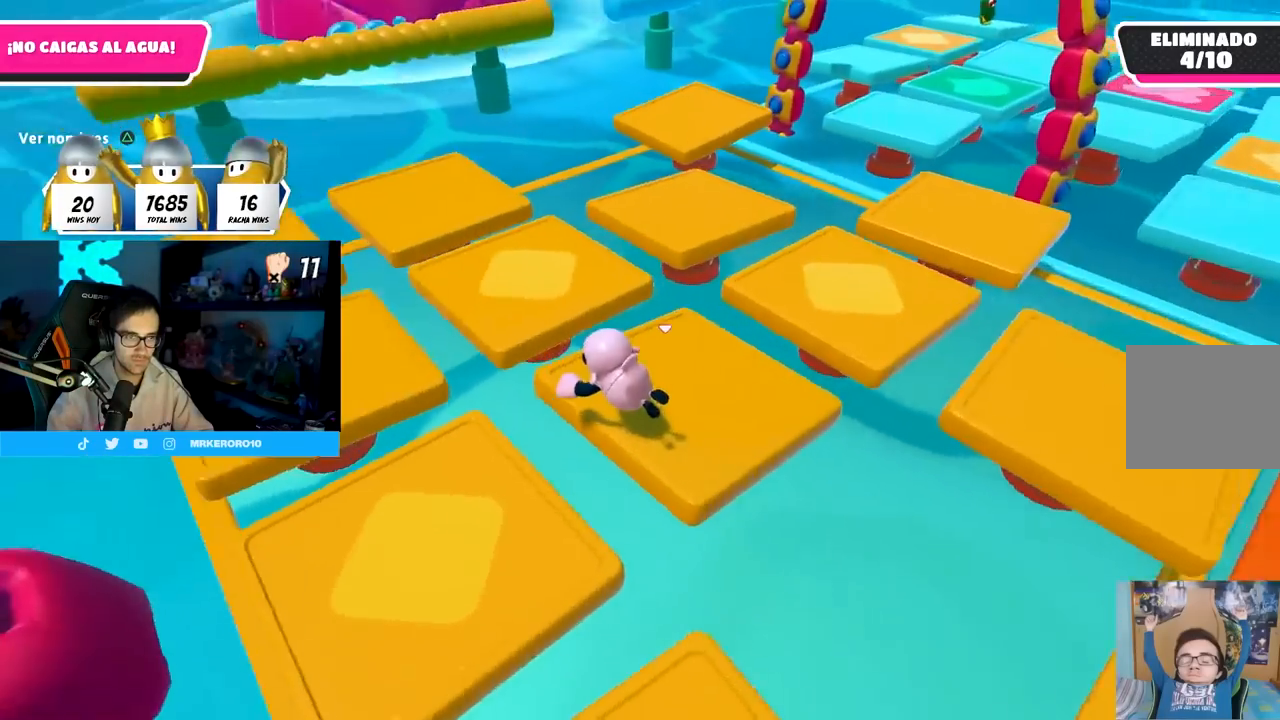
{"buttons": [], "left_stick": "up-left", "right_stick": "center", "events": [[50, "right_stick", "center"], [83, "left_stick", "up-left"], [233, "right_stick", "left"], [400, "right_stick", "center"]]}
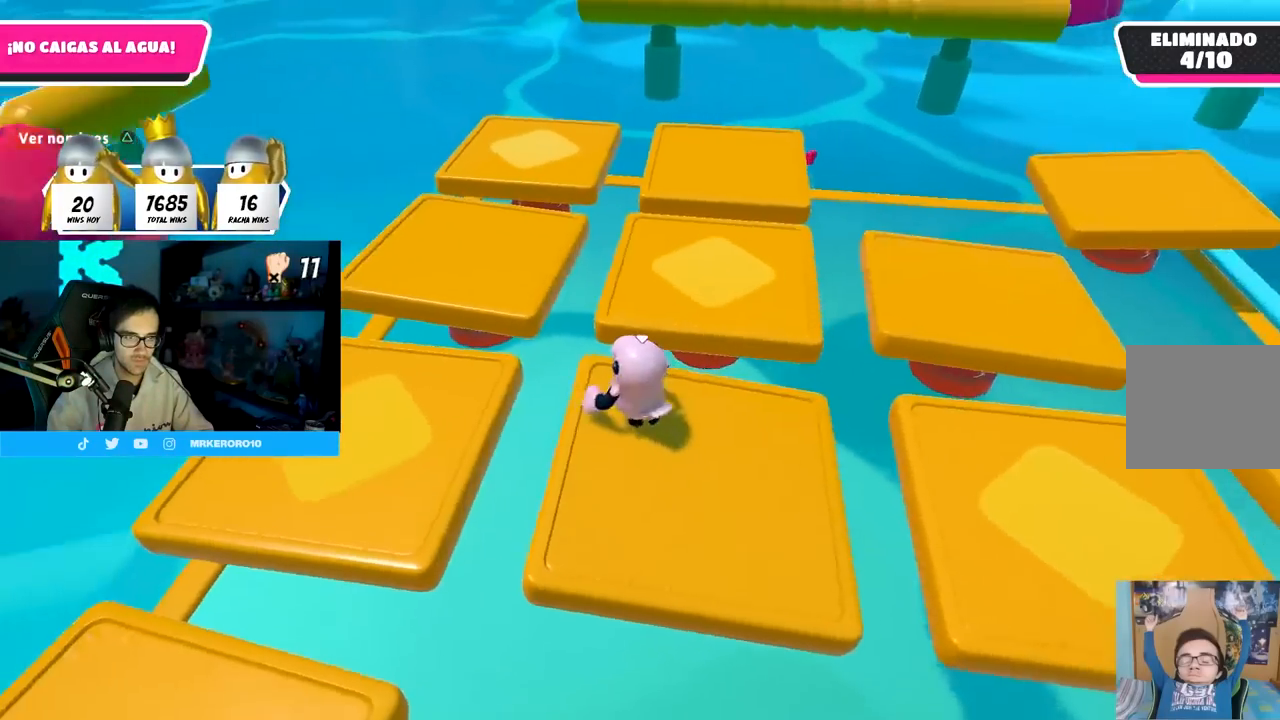
{"buttons": ["SQUARE"], "left_stick": "up-left", "right_stick": "center", "events": [[183, "CROSS", "down"], [333, "CROSS", "up"], [467, "SQUARE", "down"]]}
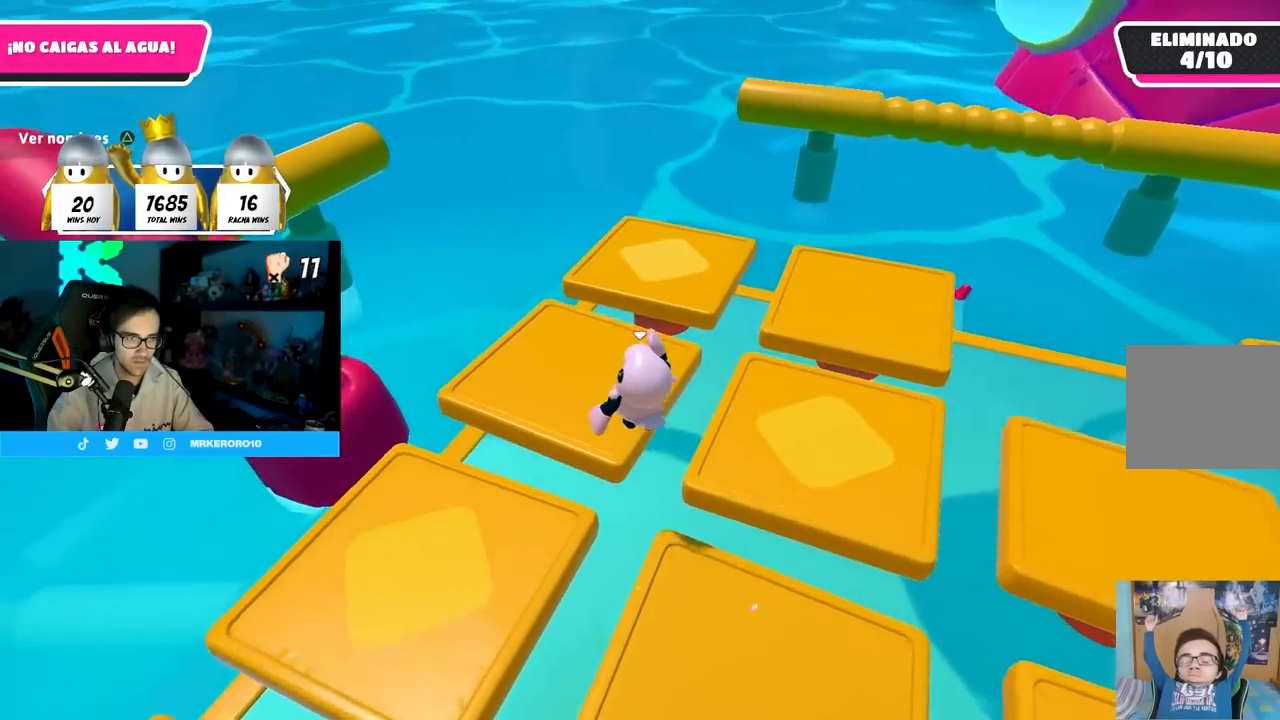
{"buttons": [], "left_stick": "right", "right_stick": "right", "events": [[83, "SQUARE", "up"], [217, "left_stick", "down-left"], [267, "right_stick", "right"], [300, "left_stick", "down-right"], [467, "left_stick", "right"]]}